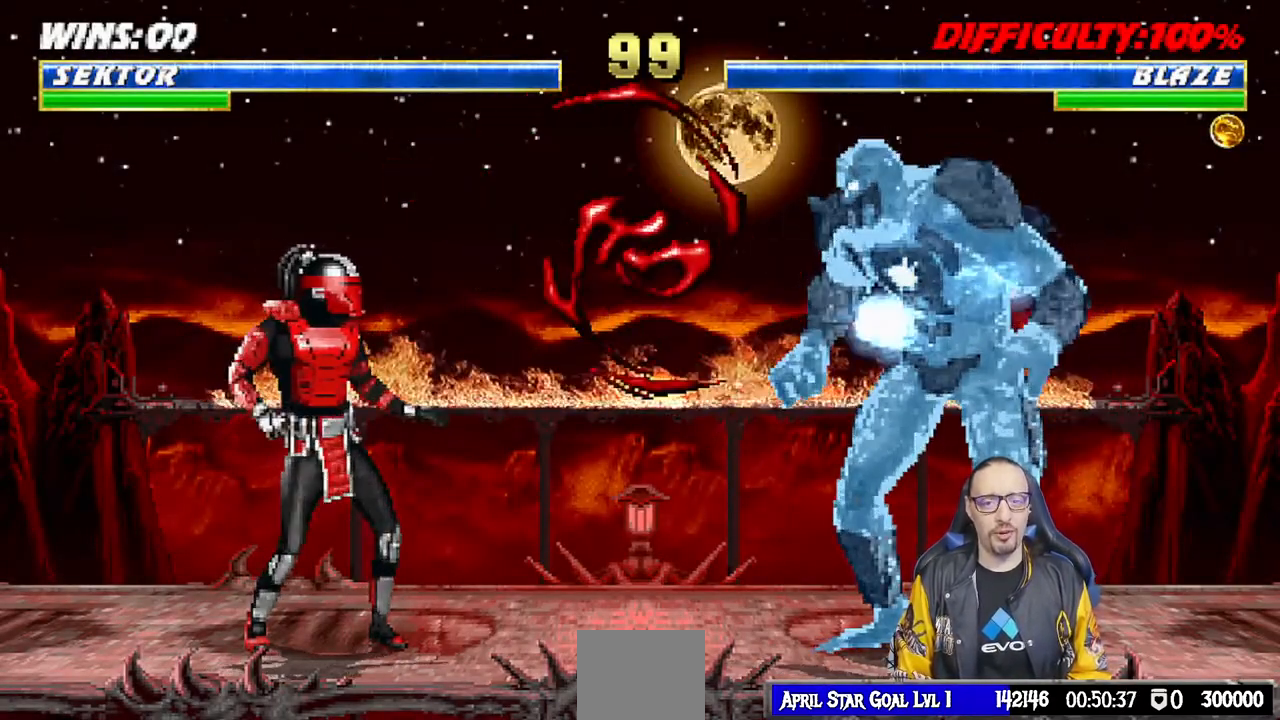
Gameplay with a controller (PlayStation layout); each line is a JSON object with the inputs held at the frame after it (dt_ms = milliseconds from this image to that frame). "events" lists button and stick changes between this image and that frame as [ms after this image, input, new state], when the widget could be followed in between.
{"dt_ms": 500, "buttons": [], "left_stick": "center", "right_stick": "center", "events": [[300, "CROSS", "down"], [467, "CROSS", "up"]]}
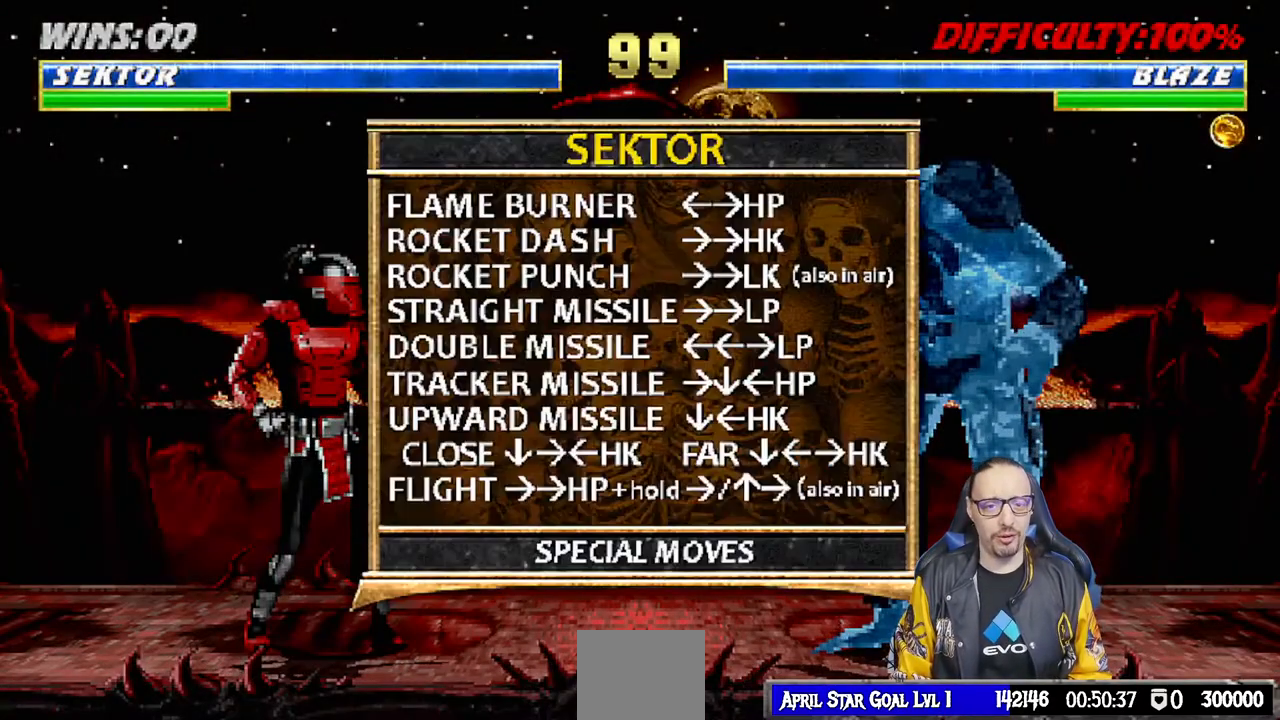
{"dt_ms": 500, "buttons": [], "left_stick": "center", "right_stick": "center", "events": [[117, "L1", "down"], [267, "L1", "up"]]}
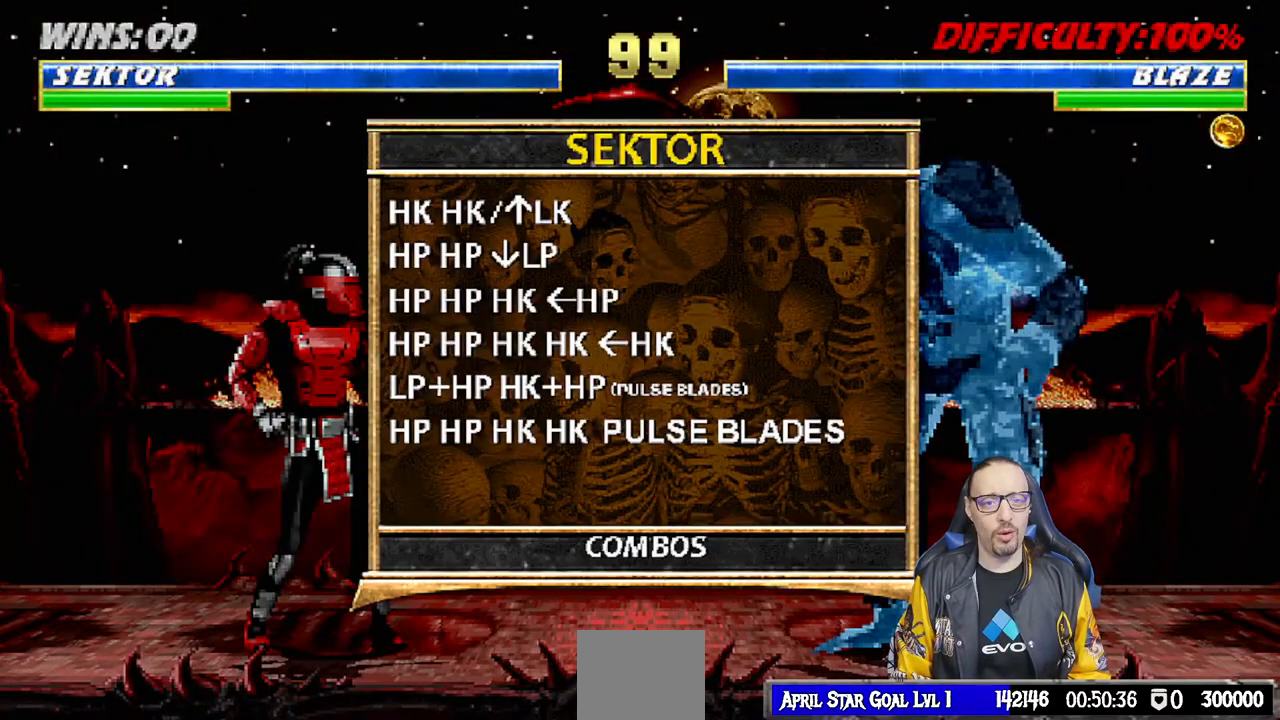
{"dt_ms": 500, "buttons": [], "left_stick": "center", "right_stick": "center", "events": []}
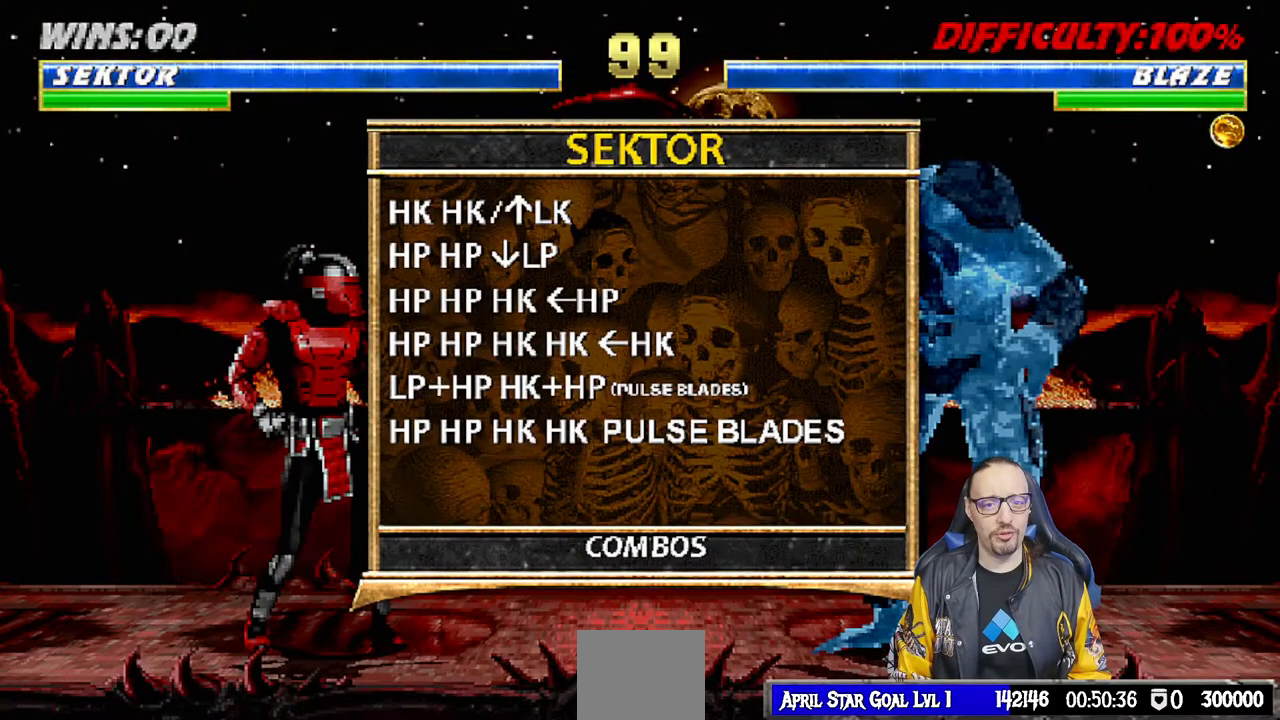
{"dt_ms": 500, "buttons": [], "left_stick": "center", "right_stick": "center", "events": []}
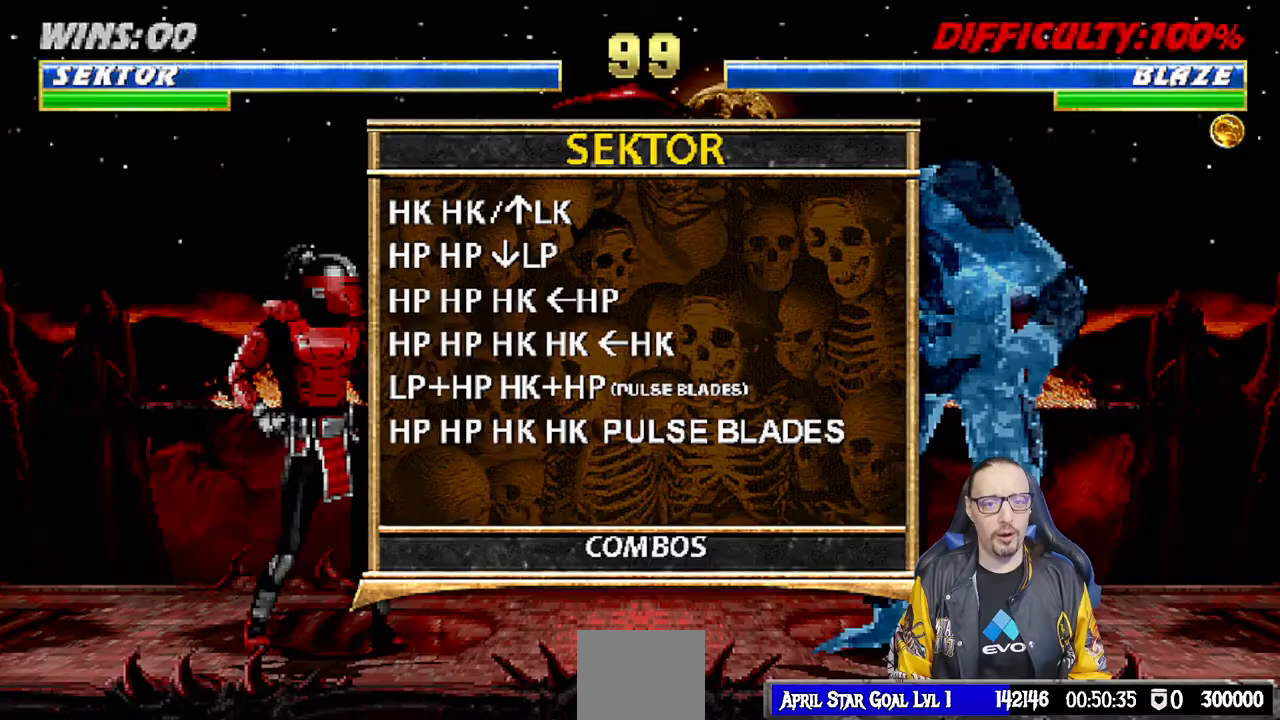
{"dt_ms": 500, "buttons": ["L1", "DPAD_UP", "DPAD_RIGHT"], "left_stick": "center", "right_stick": "center", "events": [[250, "CIRCLE", "down"], [383, "CIRCLE", "up"], [417, "DPAD_RIGHT", "down"], [417, "L1", "down"], [433, "DPAD_UP", "down"]]}
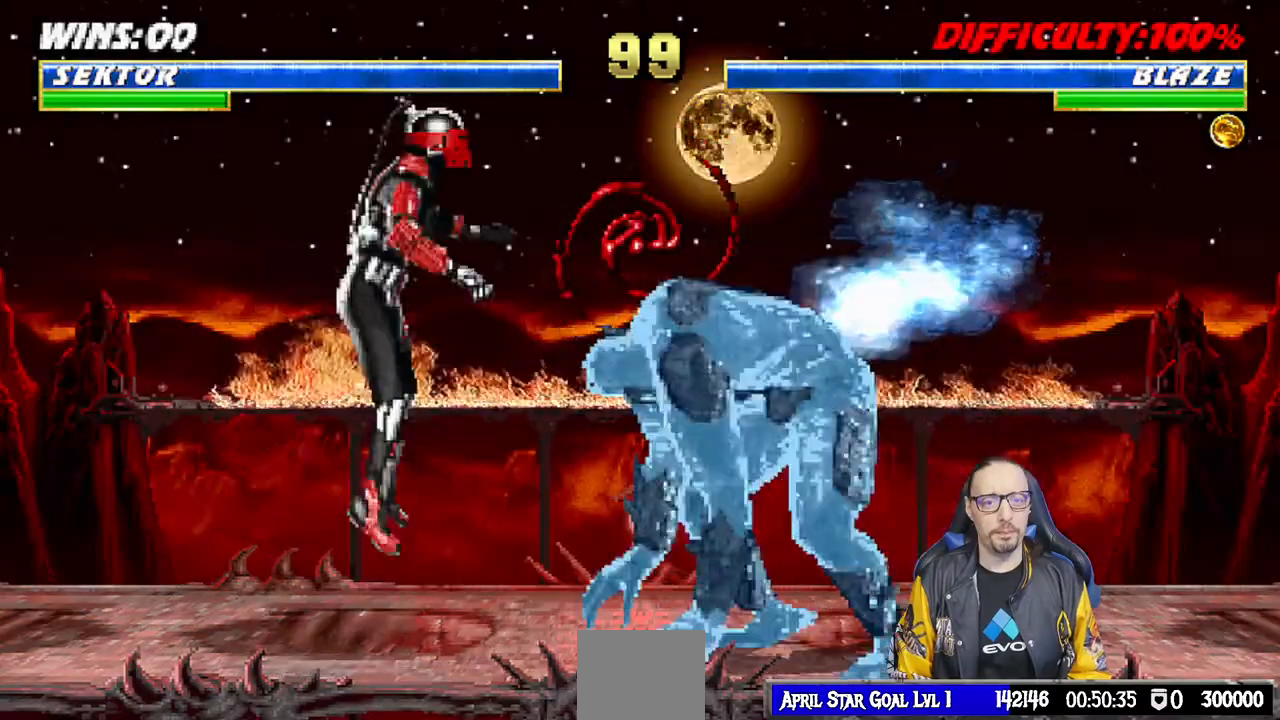
{"dt_ms": 500, "buttons": [], "left_stick": "center", "right_stick": "center", "events": [[233, "DPAD_UP", "up"], [267, "DPAD_RIGHT", "up"], [367, "L1", "up"], [383, "SQUARE", "down"], [500, "SQUARE", "up"]]}
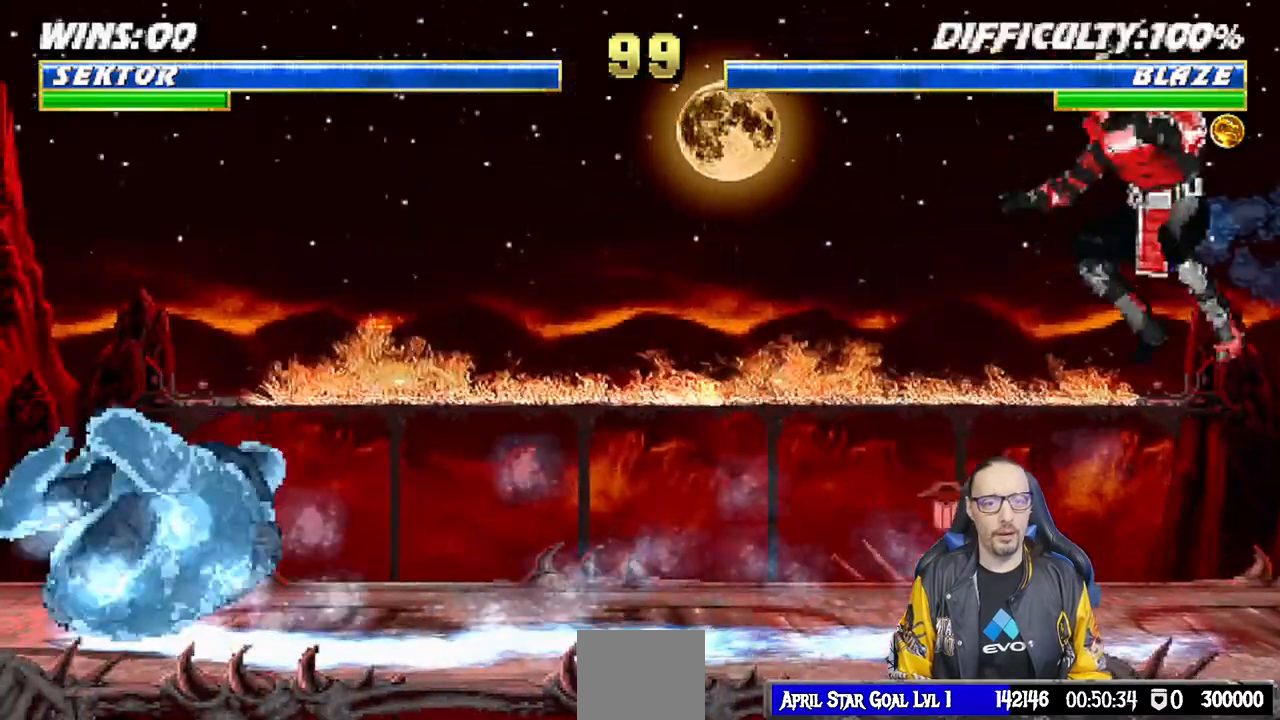
{"dt_ms": 1000, "buttons": ["L1"], "left_stick": "center", "right_stick": "center"}
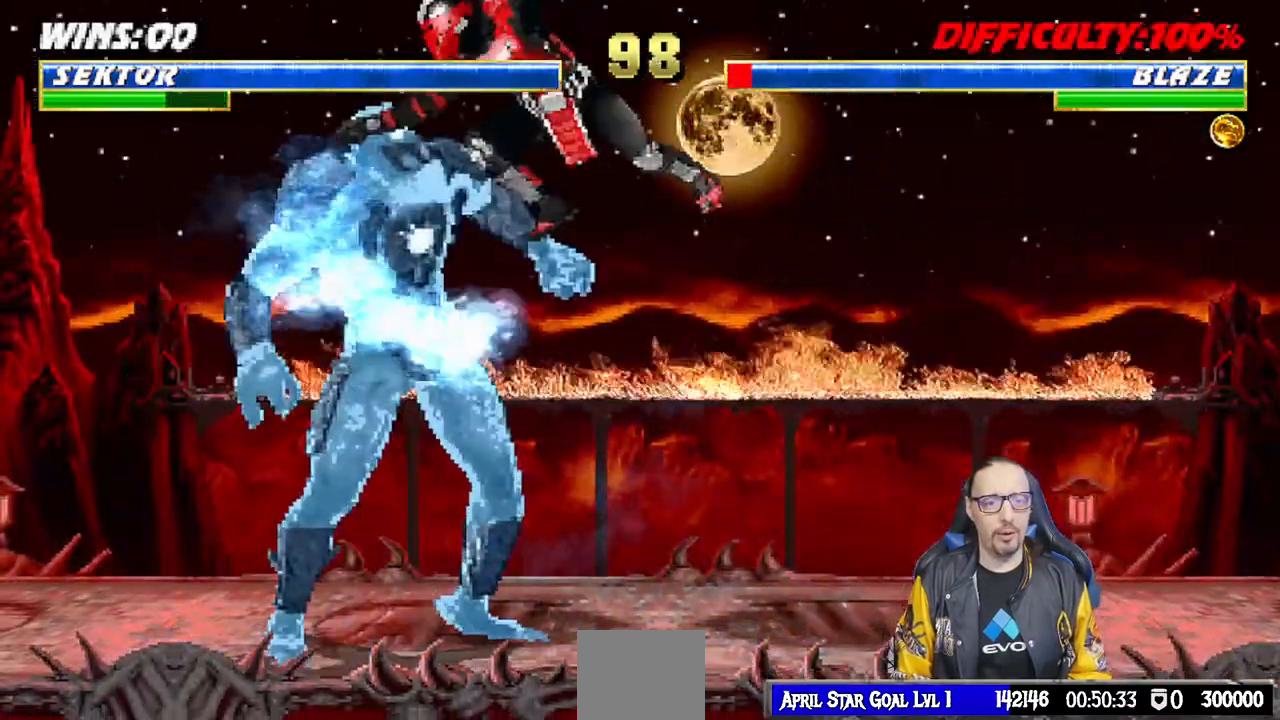
{"dt_ms": 500, "buttons": ["SQUARE"], "left_stick": "center", "right_stick": "center", "events": [[83, "L1", "up"], [100, "SQUARE", "down"], [150, "SQUARE", "up"], [233, "SQUARE", "down"], [350, "TRIANGLE", "down"], [367, "SQUARE", "up"], [500, "SQUARE", "down"], [500, "TRIANGLE", "up"]]}
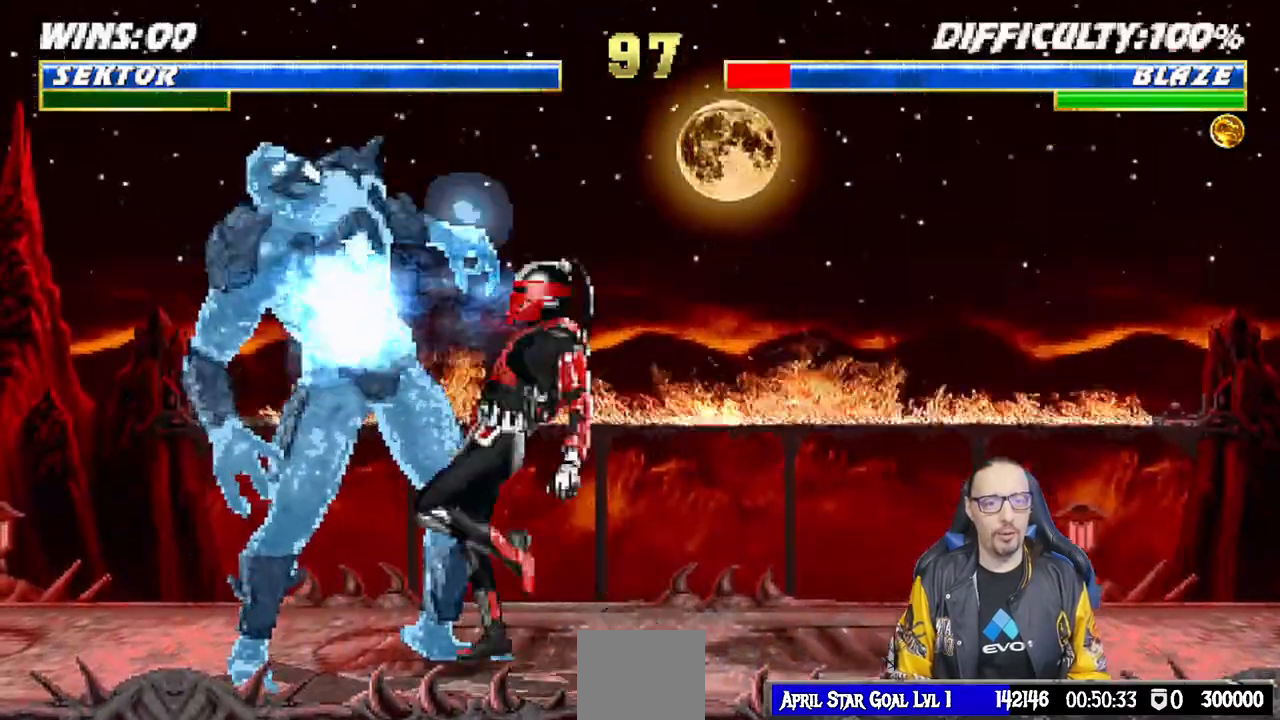
{"dt_ms": 500, "buttons": ["DPAD_RIGHT"], "left_stick": "center", "right_stick": "center", "events": [[17, "DPAD_RIGHT", "down"], [150, "SQUARE", "up"], [200, "SQUARE", "down"], [317, "SQUARE", "up"], [367, "SQUARE", "down"], [467, "SQUARE", "up"]]}
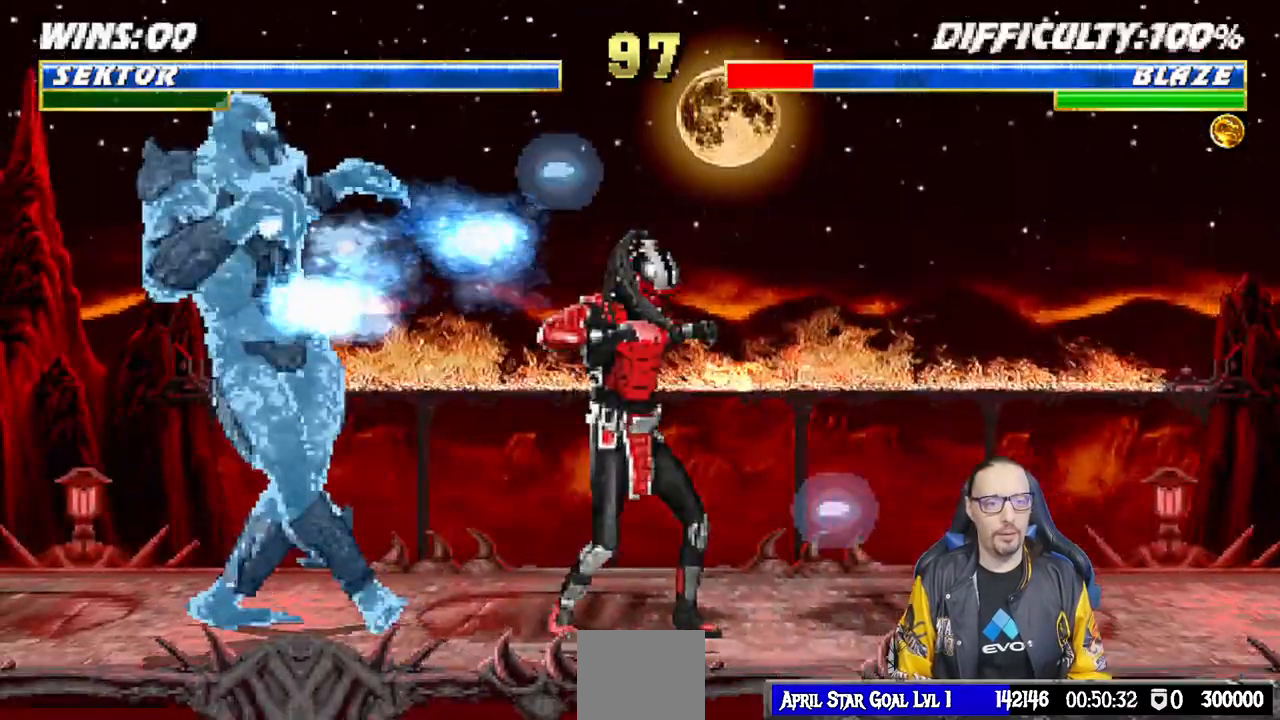
{"dt_ms": 500, "buttons": ["L1", "DPAD_UP", "DPAD_LEFT"], "left_stick": "center", "right_stick": "center", "events": [[17, "SQUARE", "down"], [133, "DPAD_RIGHT", "up"], [167, "SQUARE", "up"], [367, "DPAD_LEFT", "down"], [367, "DPAD_UP", "down"], [367, "L1", "down"]]}
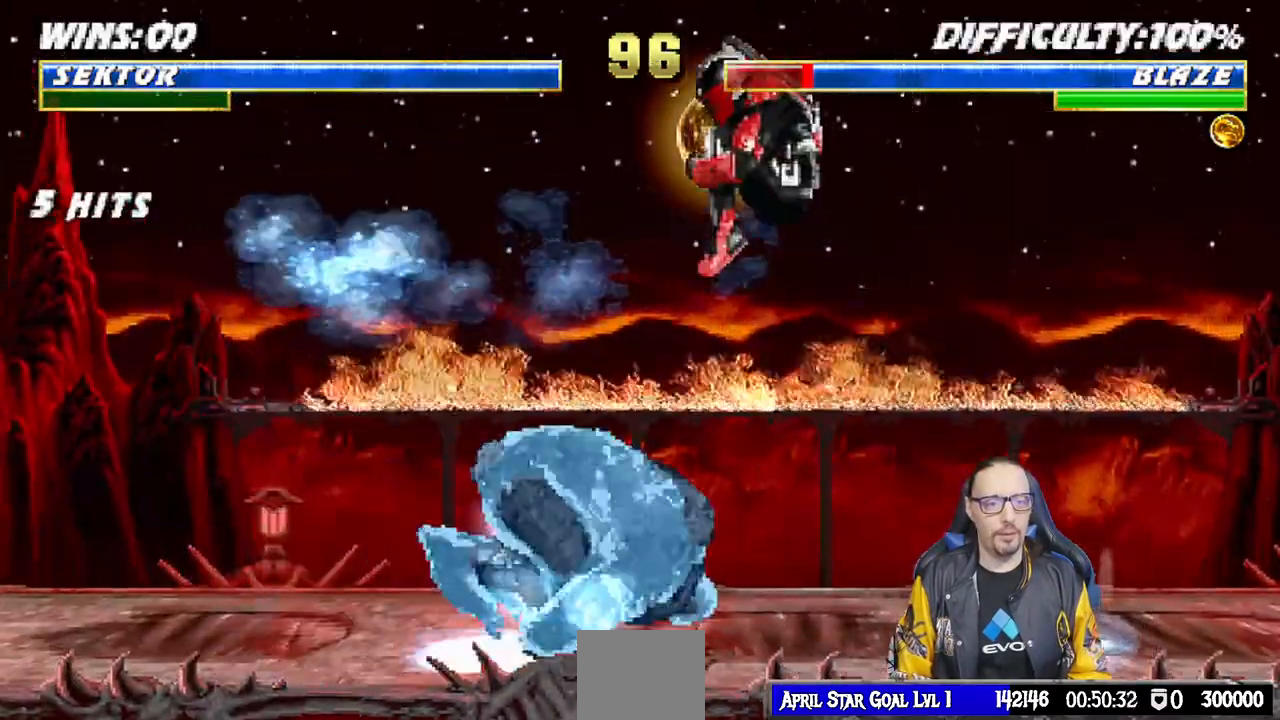
{"dt_ms": 1000, "buttons": ["L1", "DPAD_UP", "DPAD_RIGHT"], "left_stick": "center", "right_stick": "center"}
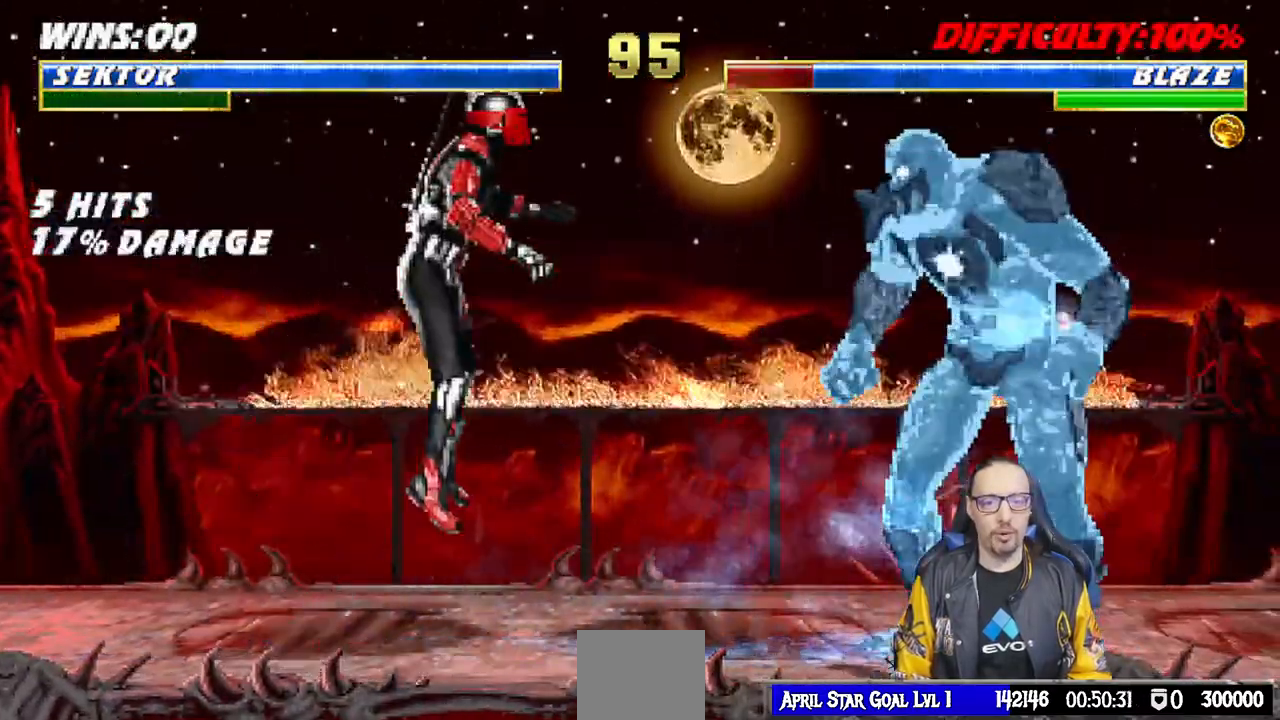
{"dt_ms": 500, "buttons": [], "left_stick": "center", "right_stick": "center"}
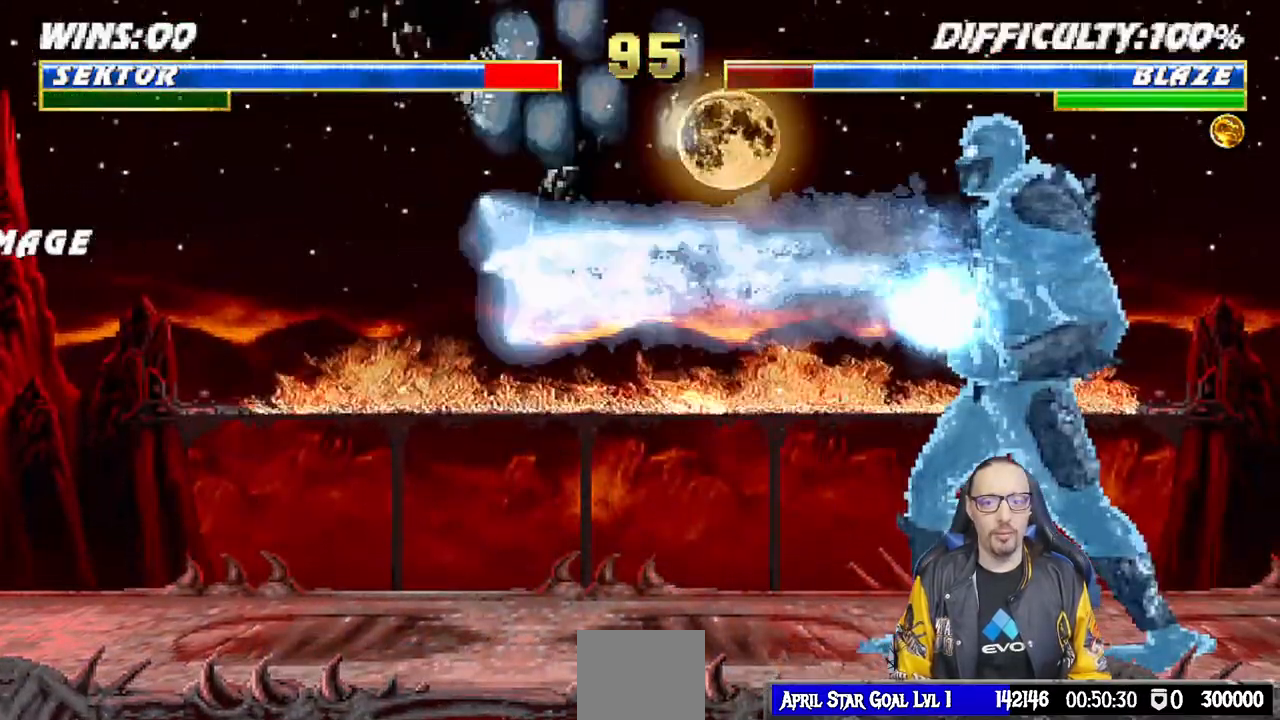
{"dt_ms": 500, "buttons": [], "left_stick": "center", "right_stick": "center", "events": [[83, "SQUARE", "down"], [150, "SQUARE", "up"], [217, "DPAD_LEFT", "down"], [283, "DPAD_DOWN", "down"], [283, "R1", "down"], [317, "R2", "down"], [367, "R2", "up"], [450, "DPAD_DOWN", "up"], [450, "DPAD_LEFT", "up"], [450, "R1", "up"]]}
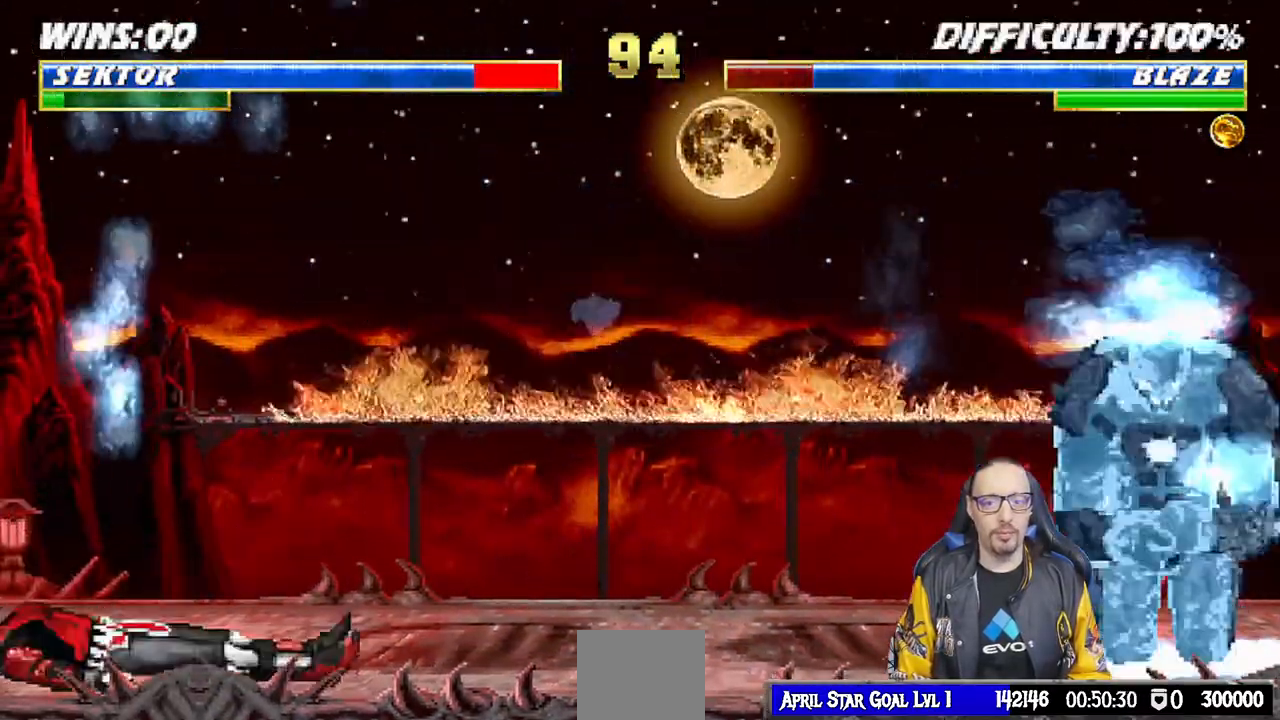
{"dt_ms": 500, "buttons": ["L1", "DPAD_RIGHT"], "left_stick": "center", "right_stick": "center", "events": [[433, "DPAD_RIGHT", "down"], [433, "L1", "down"]]}
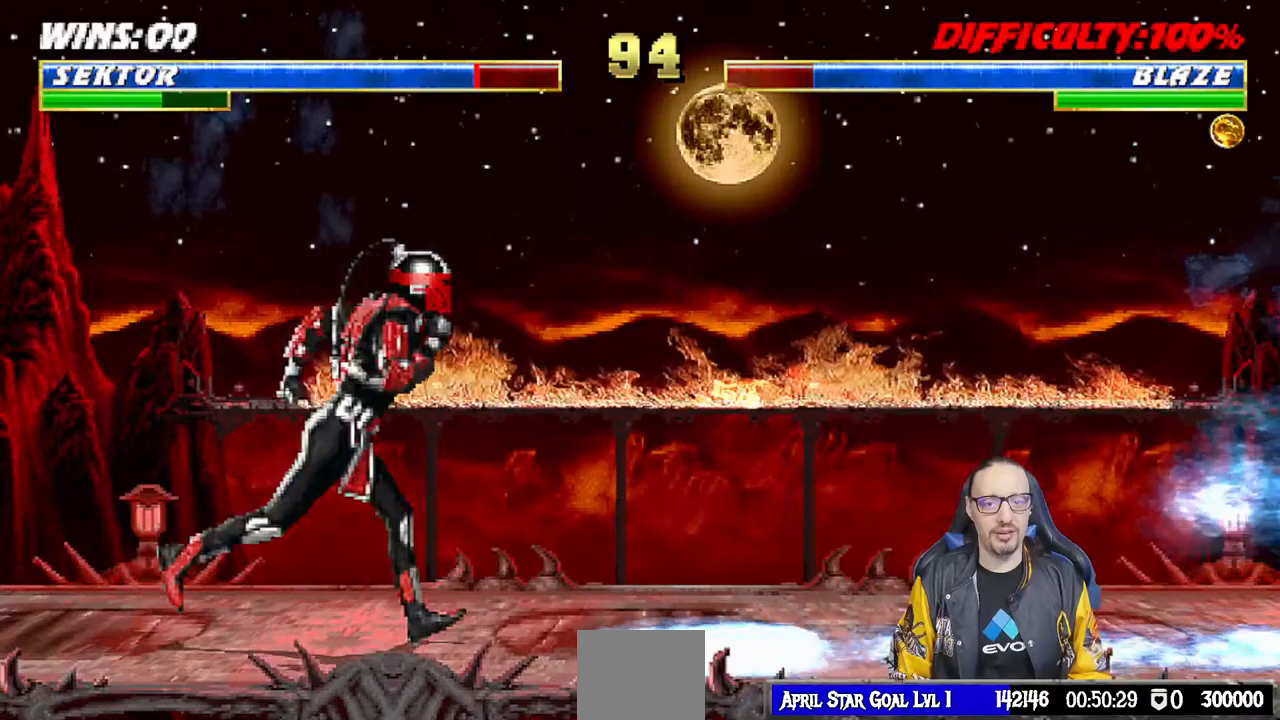
{"dt_ms": 500, "buttons": ["SQUARE"], "left_stick": "center", "right_stick": "center", "events": [[33, "DPAD_UP", "down"], [133, "DPAD_RIGHT", "up"], [167, "DPAD_UP", "up"], [183, "DPAD_LEFT", "down"], [417, "DPAD_LEFT", "up"], [450, "SQUARE", "down"], [467, "L1", "up"]]}
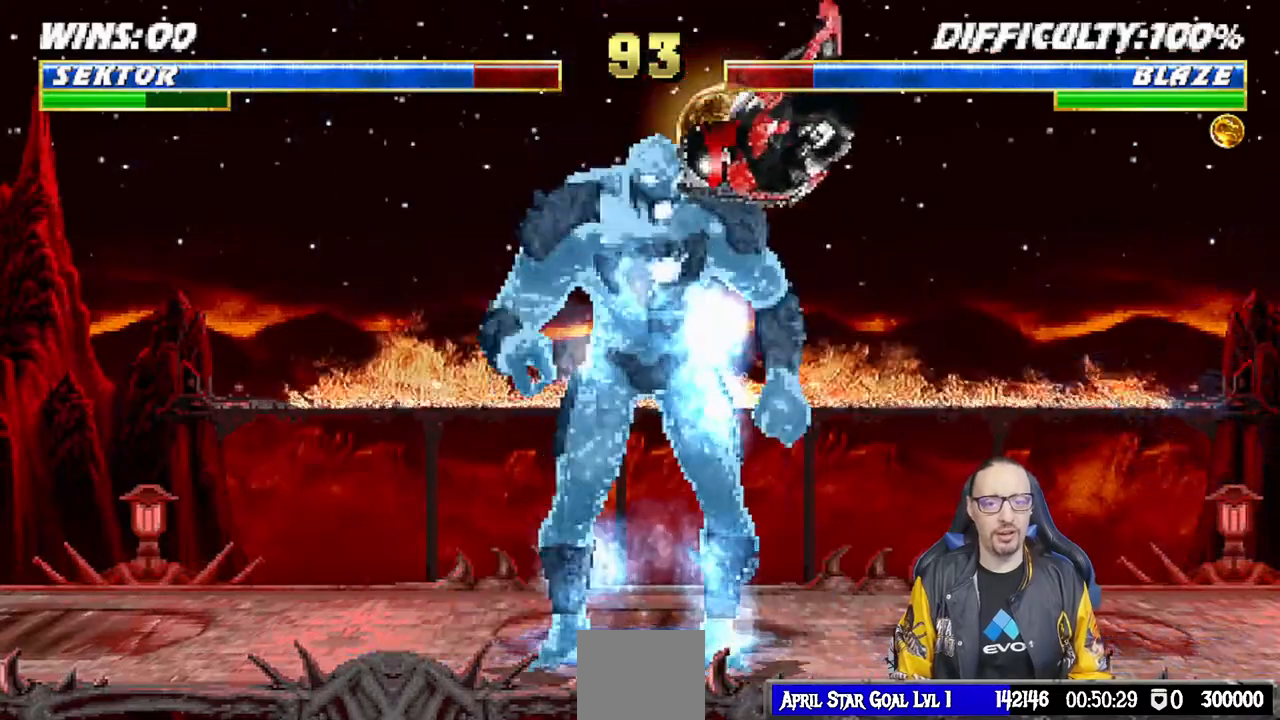
{"dt_ms": 500, "buttons": ["TRIANGLE", "DPAD_RIGHT"], "left_stick": "center", "right_stick": "center", "events": [[50, "SQUARE", "up"], [133, "SQUARE", "down"], [183, "SQUARE", "up"], [267, "SQUARE", "down"], [300, "DPAD_RIGHT", "down"], [400, "TRIANGLE", "down"], [417, "SQUARE", "up"]]}
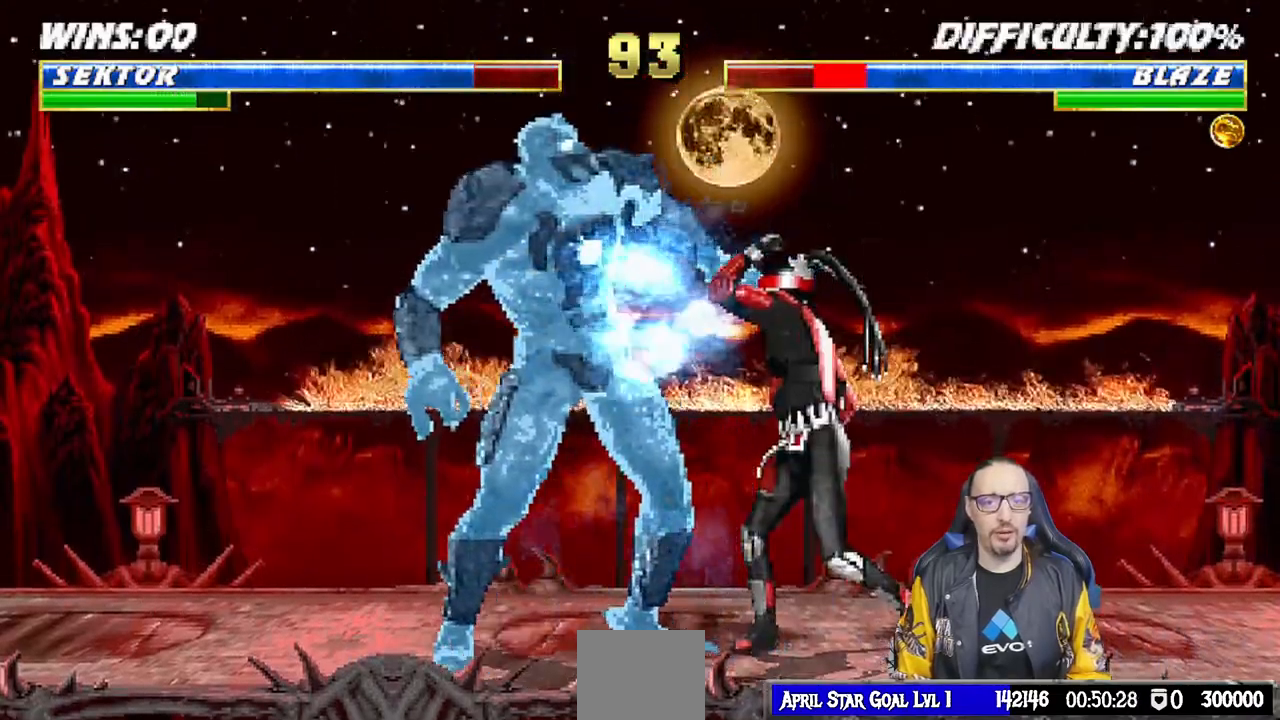
{"dt_ms": 500, "buttons": ["TRIANGLE", "L1", "DPAD_UP", "DPAD_RIGHT"], "left_stick": "center", "right_stick": "center", "events": [[17, "TRIANGLE", "up"], [50, "SQUARE", "down"], [150, "SQUARE", "up"], [217, "SQUARE", "down"], [267, "DPAD_UP", "down"], [333, "L1", "down"], [333, "SQUARE", "up"], [450, "TRIANGLE", "down"]]}
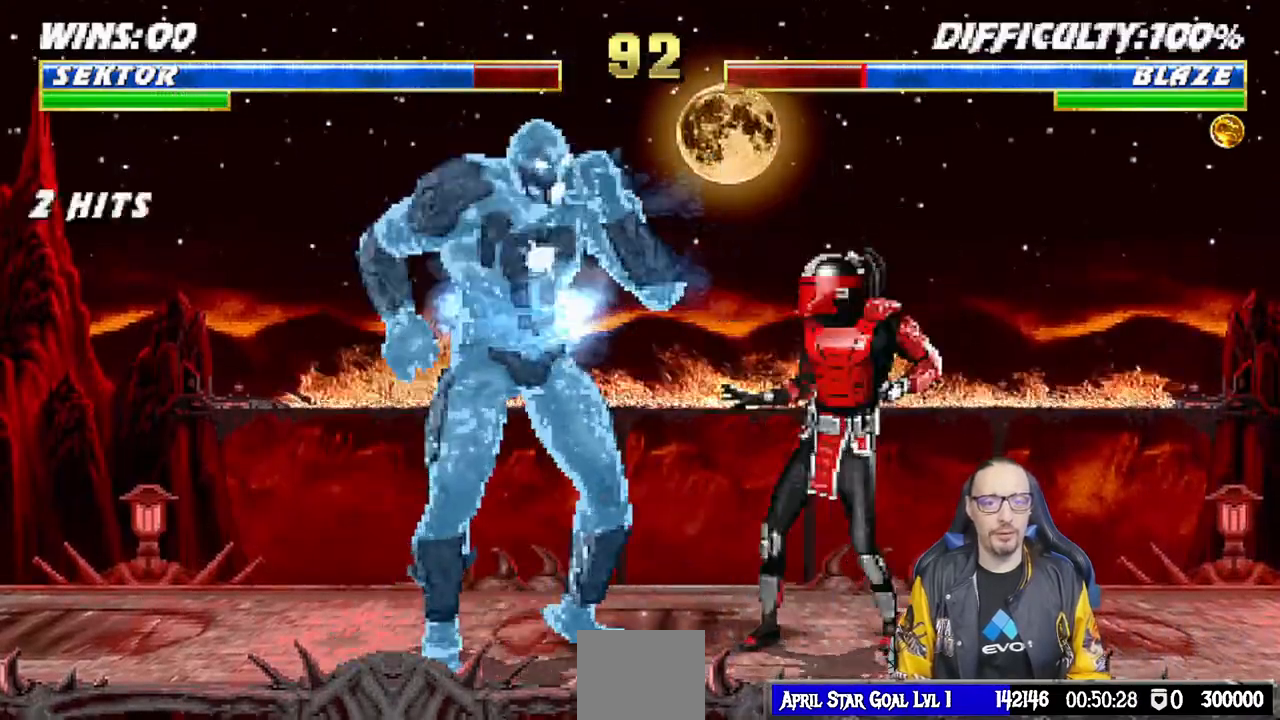
{"dt_ms": 500, "buttons": [], "left_stick": "center", "right_stick": "center", "events": [[83, "DPAD_UP", "up"], [83, "TRIANGLE", "up"], [100, "DPAD_RIGHT", "up"], [100, "L1", "up"], [250, "DPAD_LEFT", "down"], [250, "DPAD_UP", "down"], [250, "L1", "down"], [417, "DPAD_LEFT", "up"], [417, "DPAD_UP", "up"], [433, "L1", "up"]]}
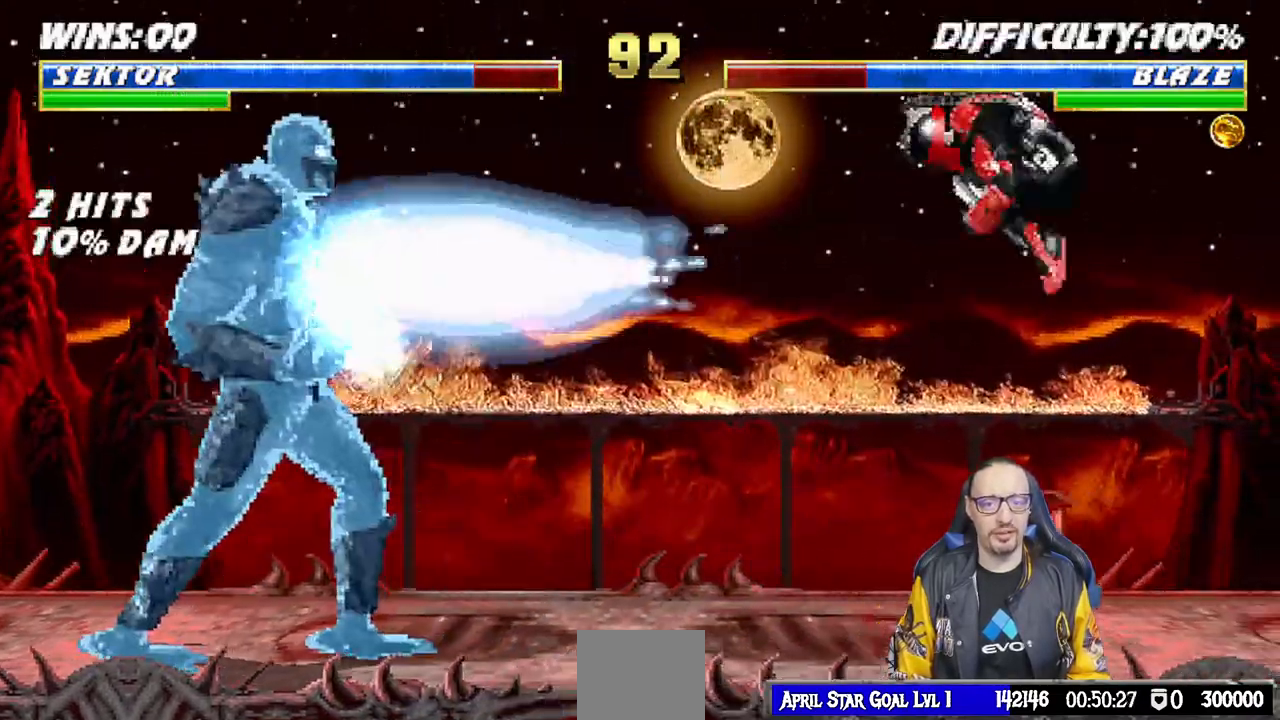
{"dt_ms": 500, "buttons": [], "left_stick": "center", "right_stick": "center"}
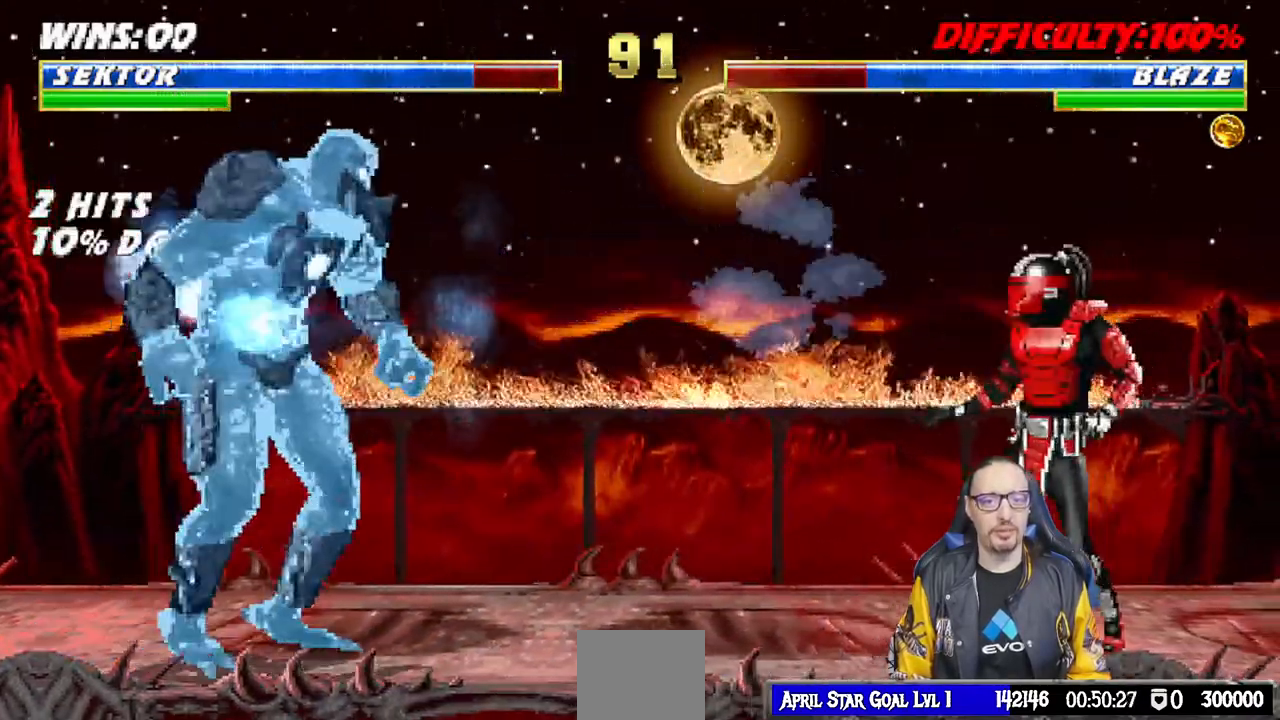
{"dt_ms": 500, "buttons": ["L1"], "left_stick": "center", "right_stick": "center", "events": [[150, "DPAD_LEFT", "down"], [150, "DPAD_UP", "down"], [150, "L1", "down"], [450, "DPAD_LEFT", "up"], [467, "DPAD_UP", "up"]]}
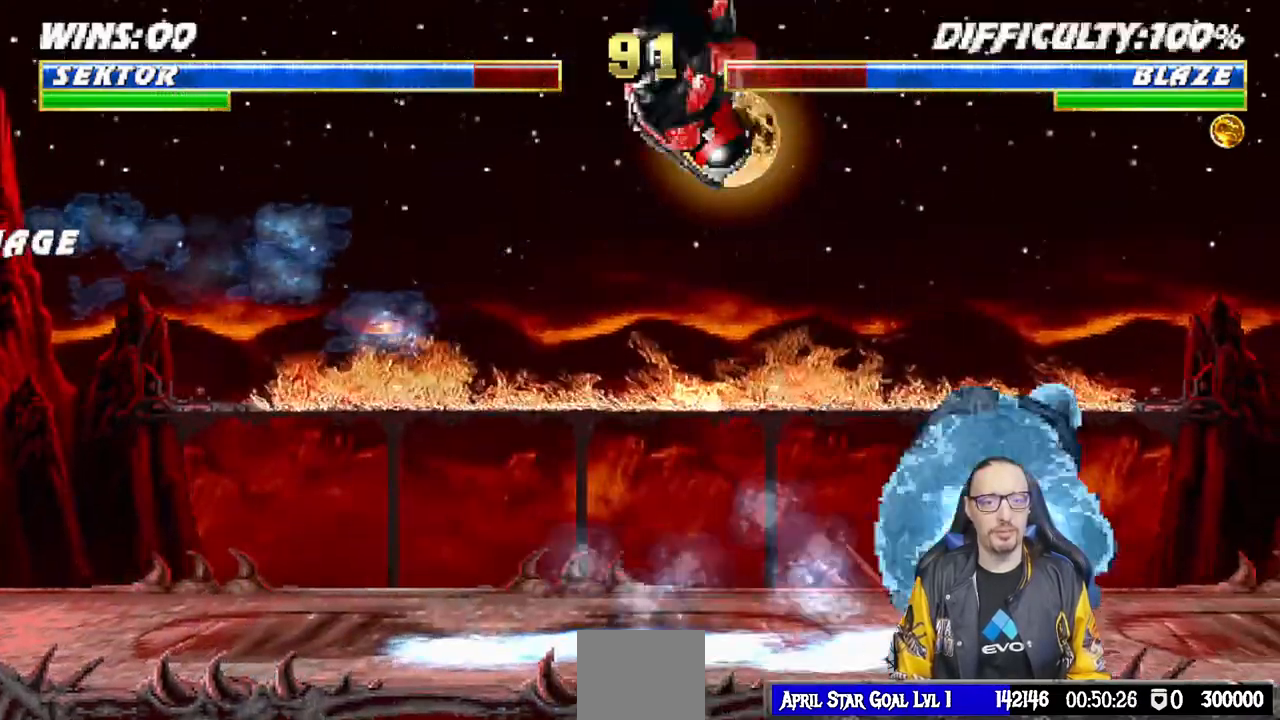
{"dt_ms": 500, "buttons": ["L1", "DPAD_RIGHT"], "left_stick": "center", "right_stick": "center", "events": [[83, "L1", "up"], [133, "SQUARE", "down"], [267, "SQUARE", "up"], [417, "L1", "down"], [433, "DPAD_RIGHT", "down"]]}
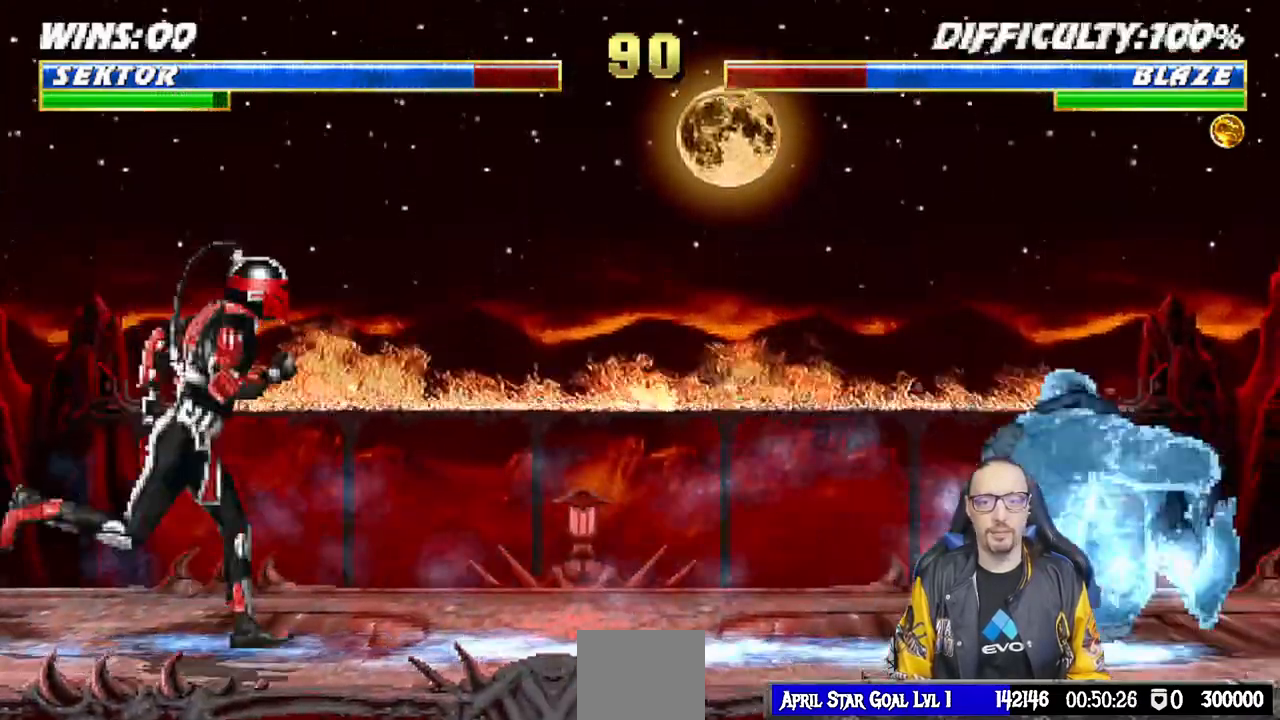
{"dt_ms": 500, "buttons": ["R1", "DPAD_DOWN"], "left_stick": "center", "right_stick": "center", "events": [[83, "DPAD_RIGHT", "up"], [100, "L1", "up"], [183, "DPAD_DOWN", "down"], [333, "R1", "down"]]}
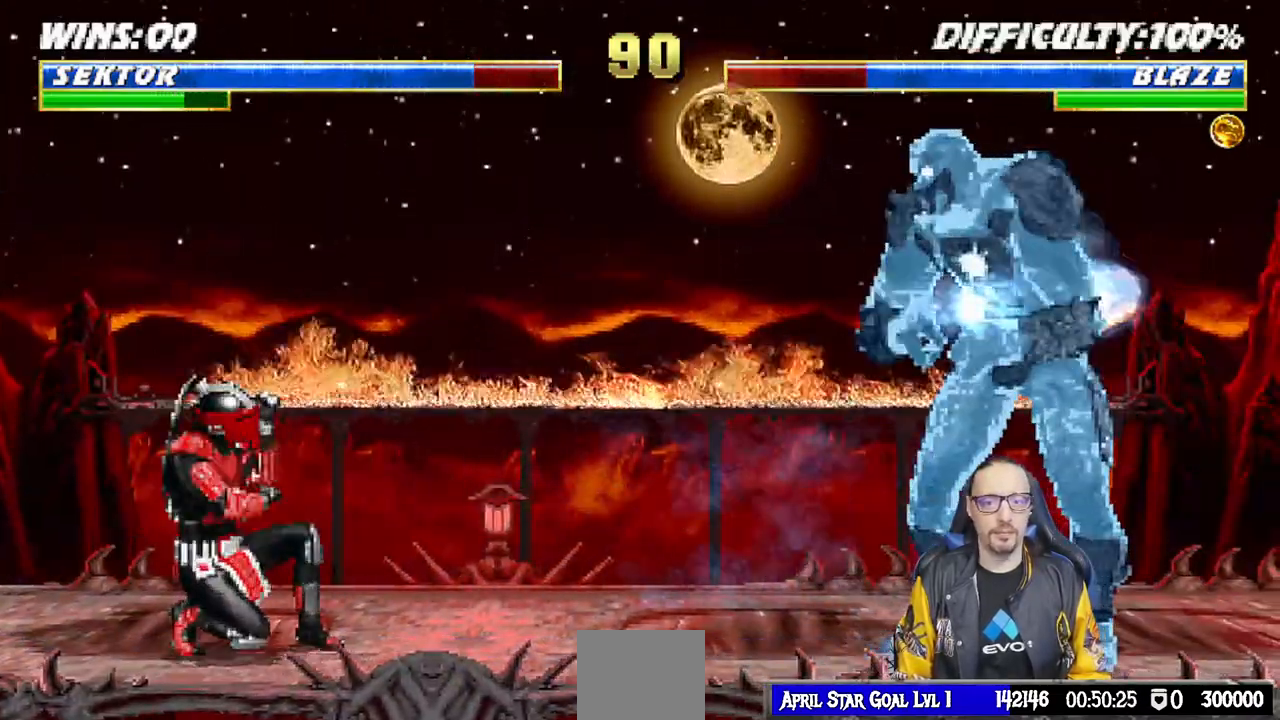
{"dt_ms": 500, "buttons": ["R1", "DPAD_DOWN"], "left_stick": "center", "right_stick": "center", "events": []}
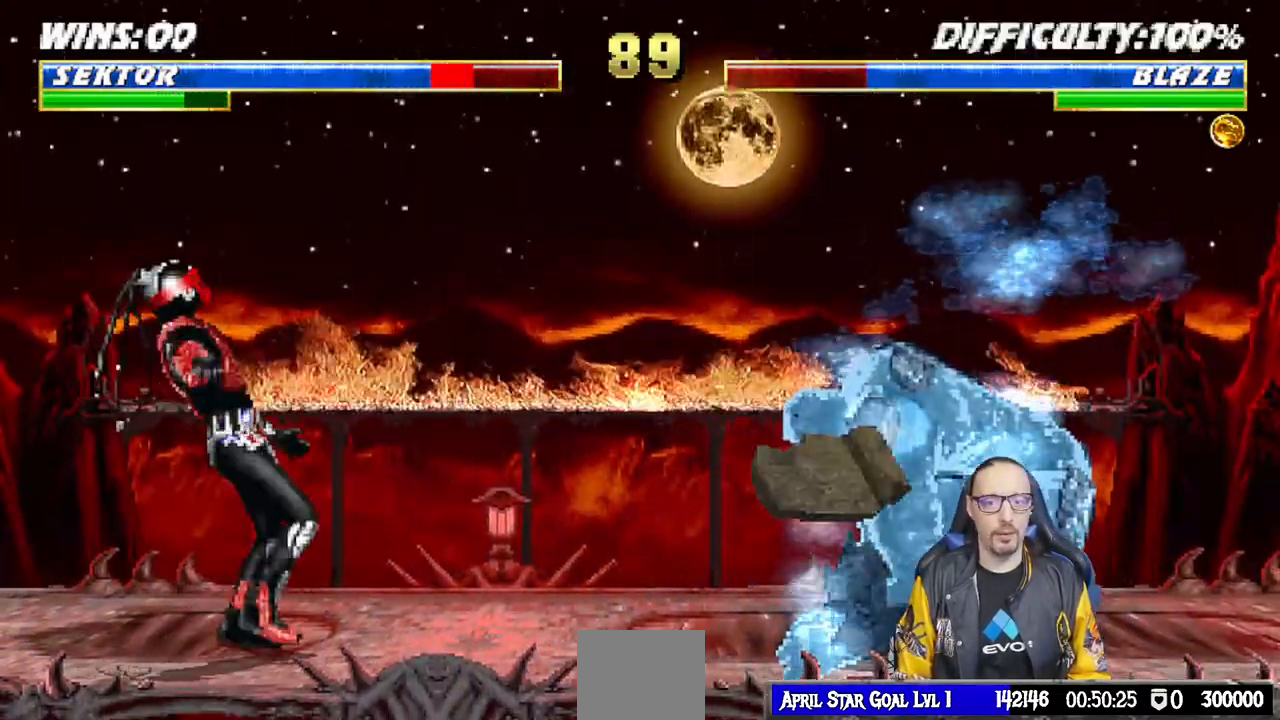
{"dt_ms": 500, "buttons": ["L1", "DPAD_UP", "DPAD_RIGHT"], "left_stick": "center", "right_stick": "center", "events": [[50, "DPAD_DOWN", "up"], [50, "R1", "up"], [317, "DPAD_RIGHT", "down"], [317, "L1", "down"], [367, "DPAD_UP", "down"]]}
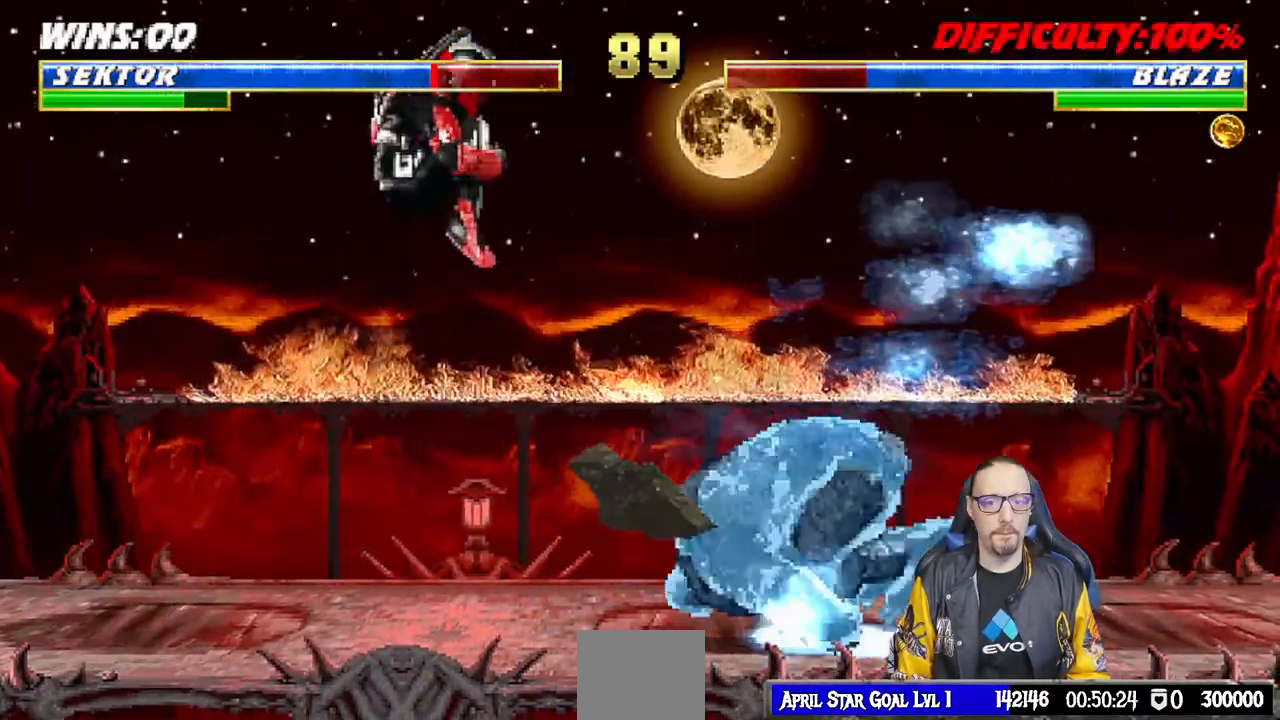
{"dt_ms": 500, "buttons": [], "left_stick": "center", "right_stick": "center", "events": [[217, "DPAD_RIGHT", "up"], [217, "DPAD_UP", "up"], [267, "L1", "up"], [283, "SQUARE", "down"], [417, "SQUARE", "up"]]}
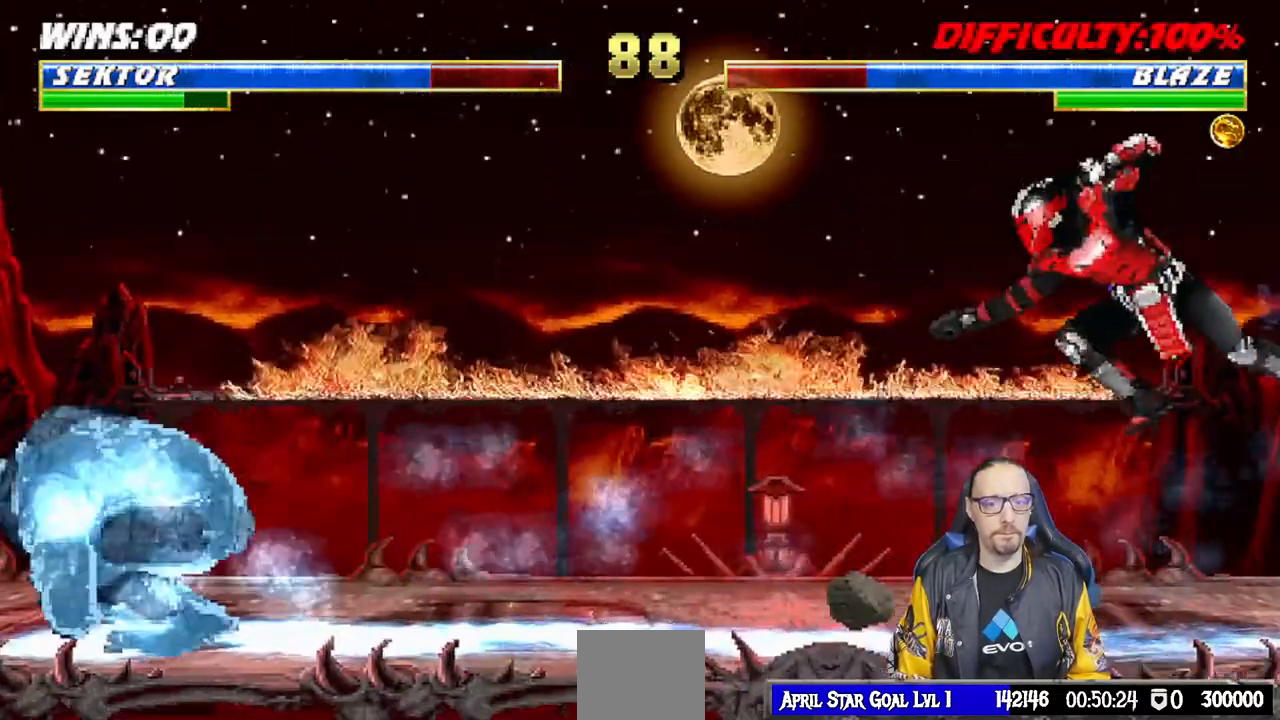
{"dt_ms": 500, "buttons": ["L1", "DPAD_UP", "DPAD_LEFT"], "left_stick": "center", "right_stick": "center", "events": [[117, "L1", "down"], [133, "DPAD_LEFT", "down"], [400, "DPAD_UP", "down"]]}
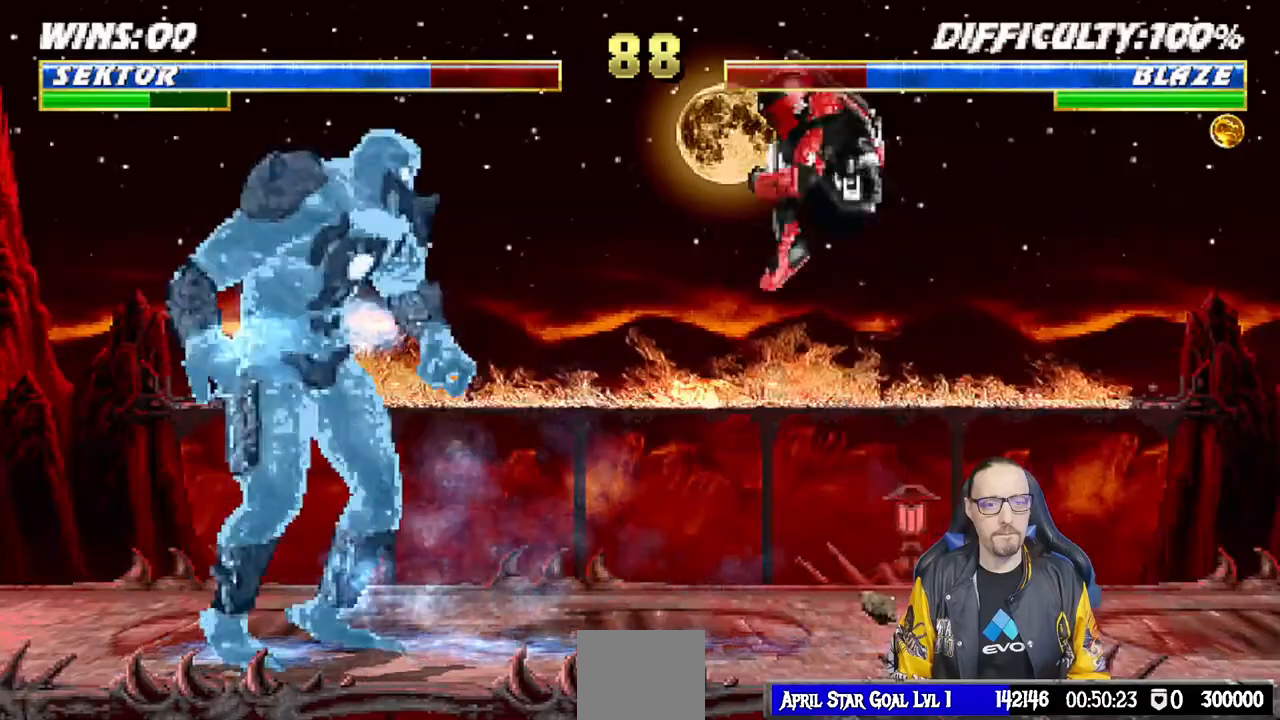
{"dt_ms": 500, "buttons": ["L1"], "left_stick": "center", "right_stick": "center", "events": [[83, "DPAD_LEFT", "up"], [83, "DPAD_UP", "up"], [250, "SQUARE", "down"], [333, "SQUARE", "up"], [450, "SQUARE", "down"], [483, "SQUARE", "up"]]}
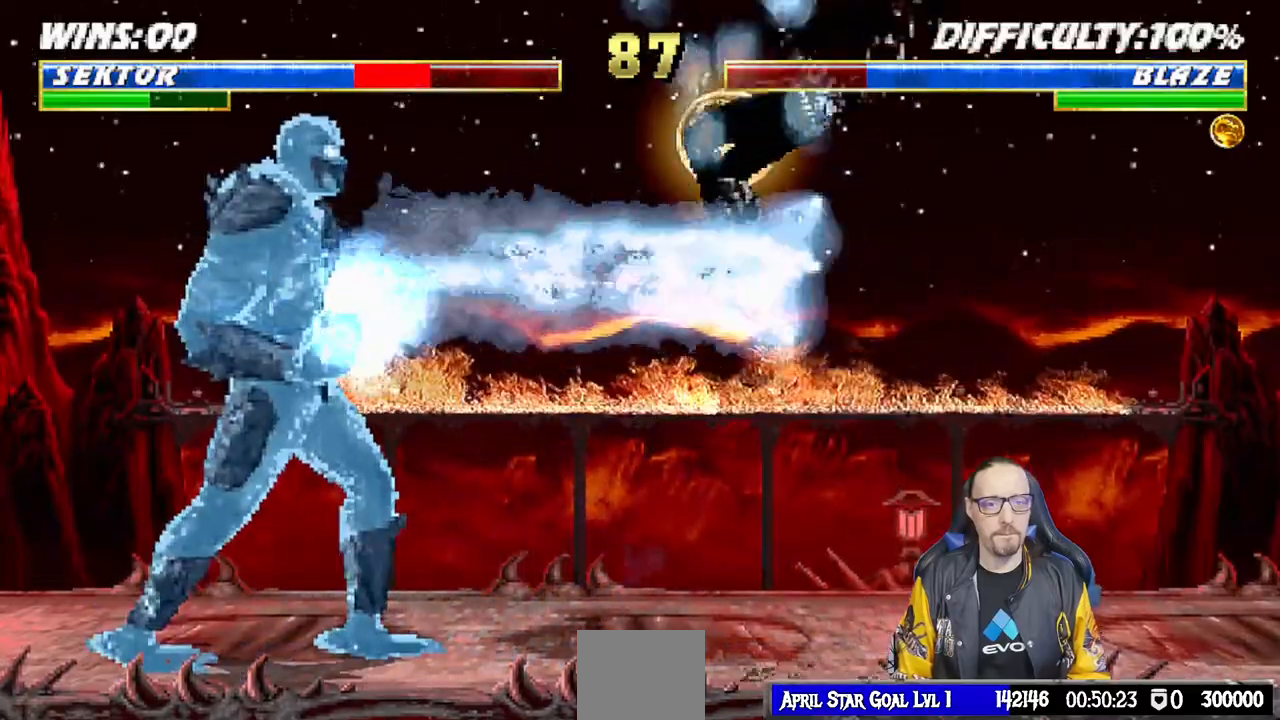
{"dt_ms": 500, "buttons": ["L1"], "left_stick": "center", "right_stick": "center", "events": [[17, "L1", "up"], [67, "DPAD_DOWN", "down"], [67, "SQUARE", "down"], [117, "L1", "down"], [183, "SQUARE", "up"], [200, "TRIANGLE", "down"], [233, "DPAD_DOWN", "up"], [283, "L1", "up"], [283, "TRIANGLE", "up"], [300, "R1", "down"], [317, "DPAD_DOWN", "down"], [317, "DPAD_RIGHT", "down"], [350, "L1", "down"], [467, "DPAD_RIGHT", "up"], [483, "DPAD_DOWN", "up"], [483, "R1", "up"]]}
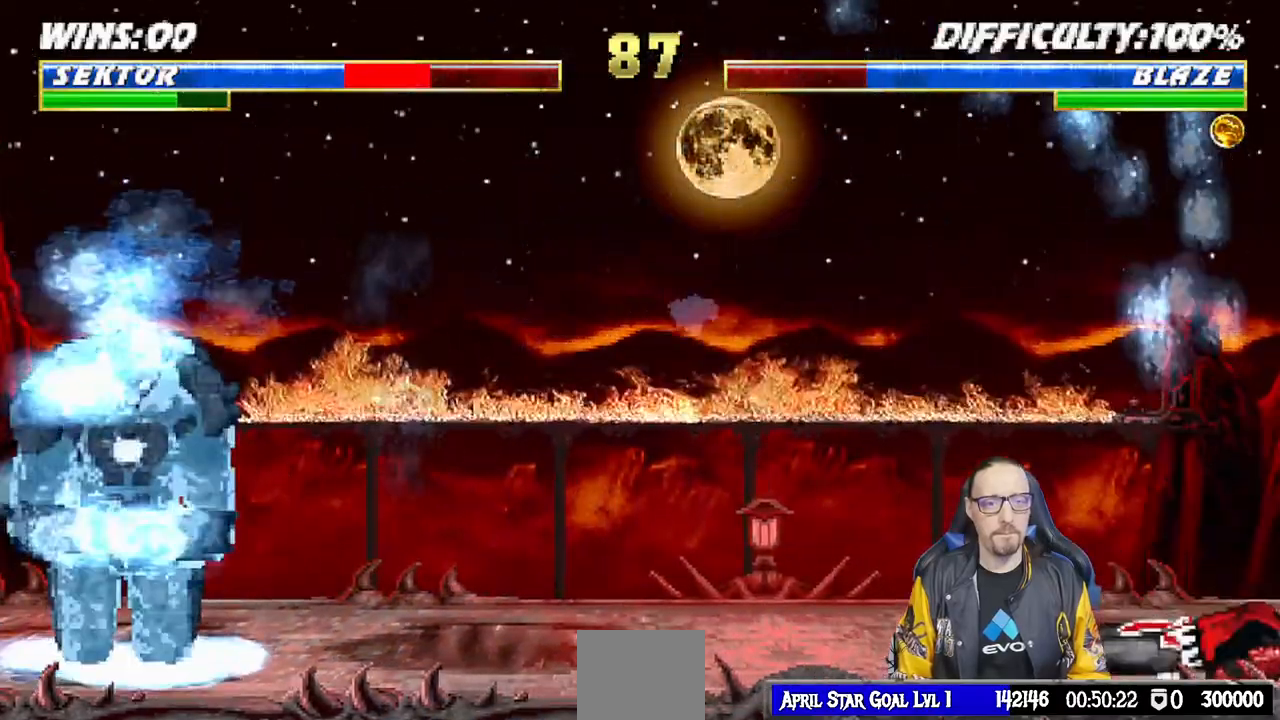
{"dt_ms": 500, "buttons": ["L1", "DPAD_UP", "DPAD_LEFT"], "left_stick": "center", "right_stick": "center", "events": [[17, "L1", "up"], [467, "DPAD_LEFT", "down"], [467, "DPAD_UP", "down"], [467, "L1", "down"]]}
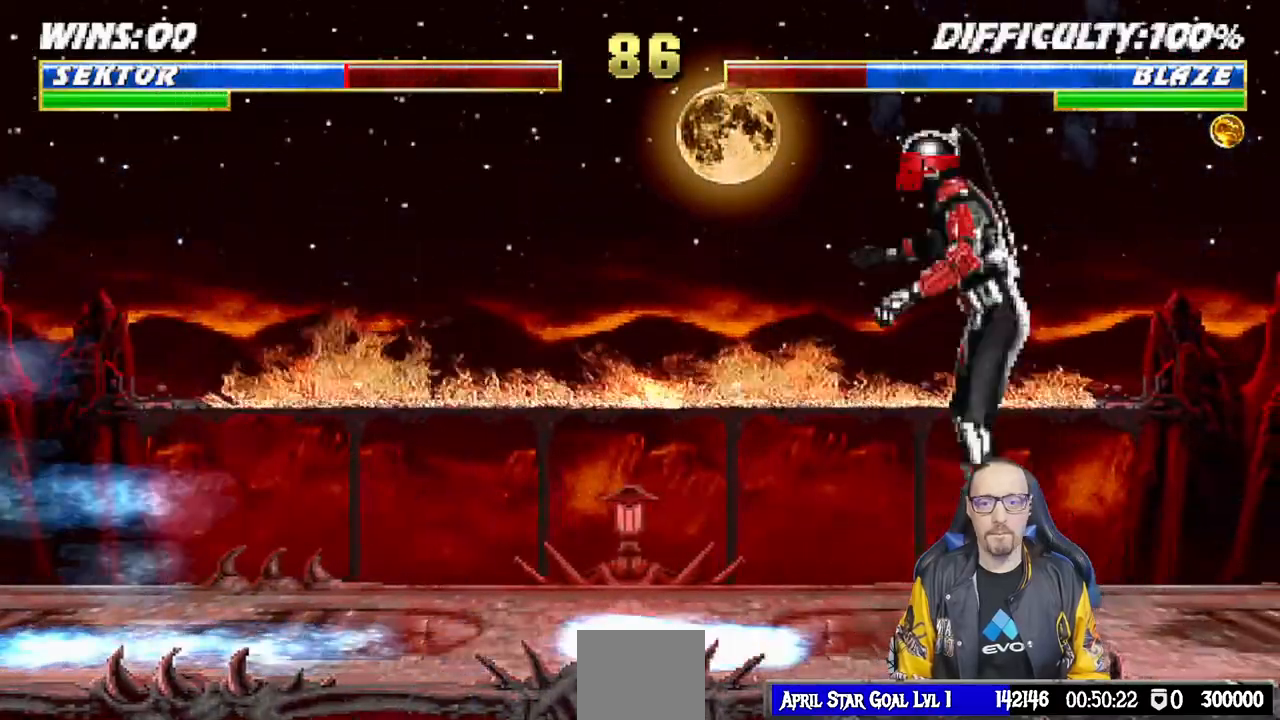
{"dt_ms": 500, "buttons": ["L1"], "left_stick": "center", "right_stick": "center", "events": [[67, "DPAD_LEFT", "up"], [100, "DPAD_RIGHT", "down"], [100, "DPAD_UP", "up"], [383, "DPAD_RIGHT", "up"], [417, "SQUARE", "down"], [500, "SQUARE", "up"]]}